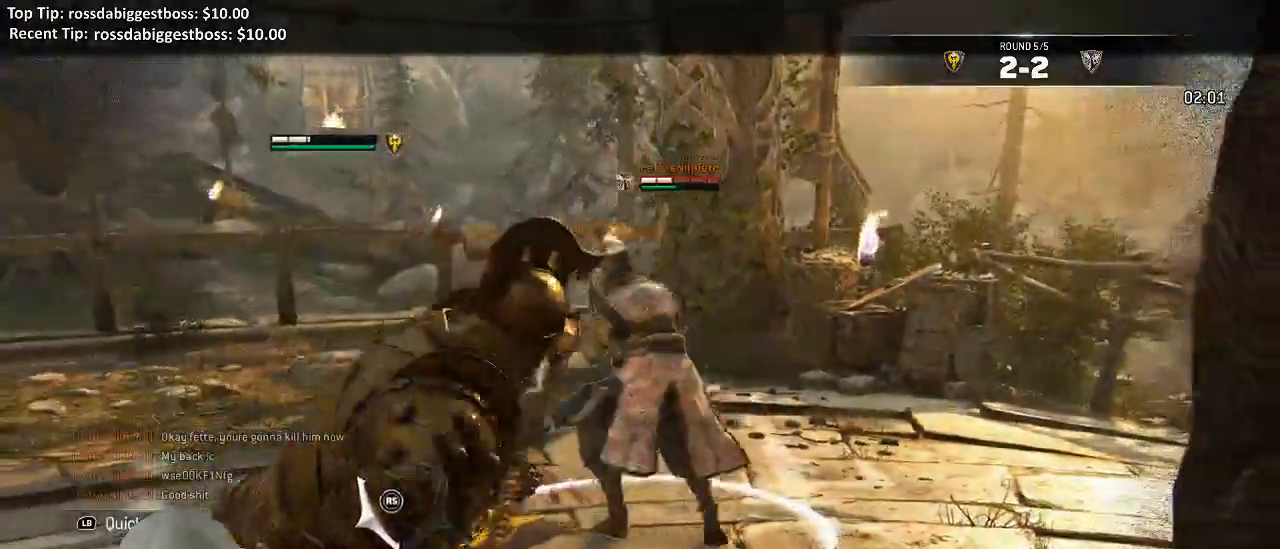
Gameplay with a controller (Xbox layout); each line is a JSON object with the inputs held at the frame after it (dt_ms = milliseconds from this image to that frame). "events" lists button and stick changes between this image and that frame as [ms after this image, input, new state], when the widget could be followed in between. Not read: SELECT.
{"dt_ms": 500, "buttons": ["L2"], "left_stick": "up", "right_stick": "left"}
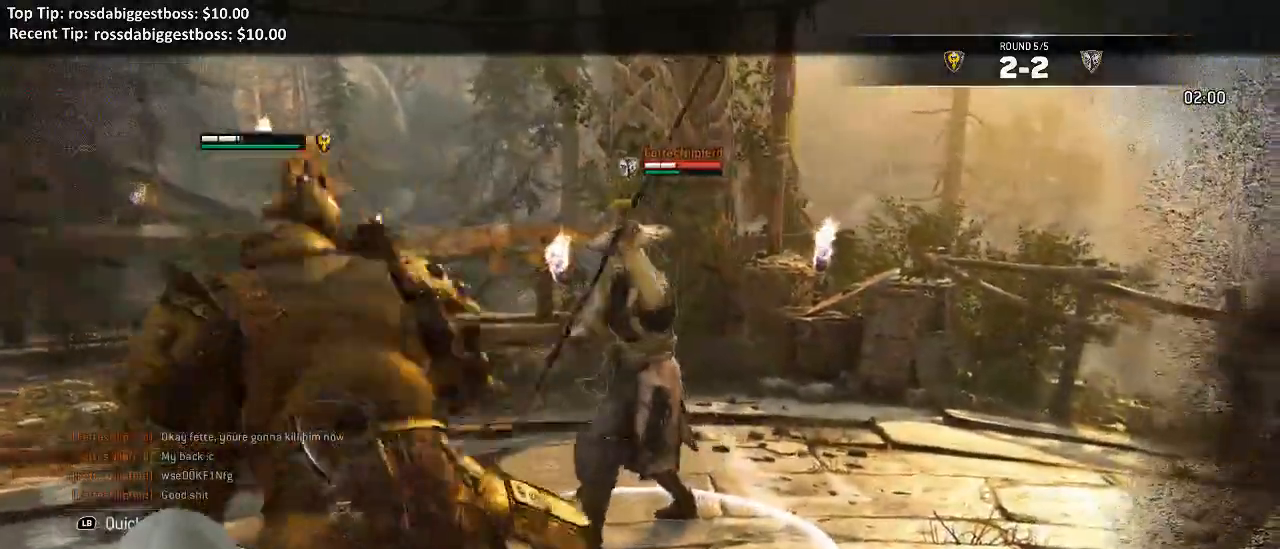
{"dt_ms": 500, "buttons": ["L2"], "left_stick": "down-left", "right_stick": "center"}
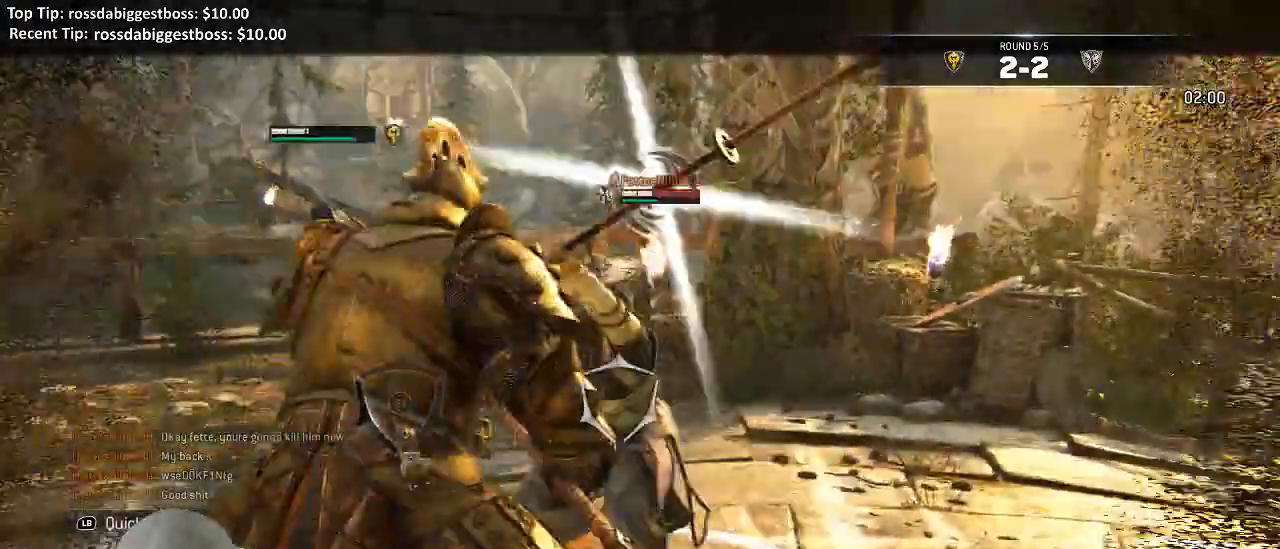
{"dt_ms": 1000, "buttons": ["L2"], "left_stick": "left", "right_stick": "down-left"}
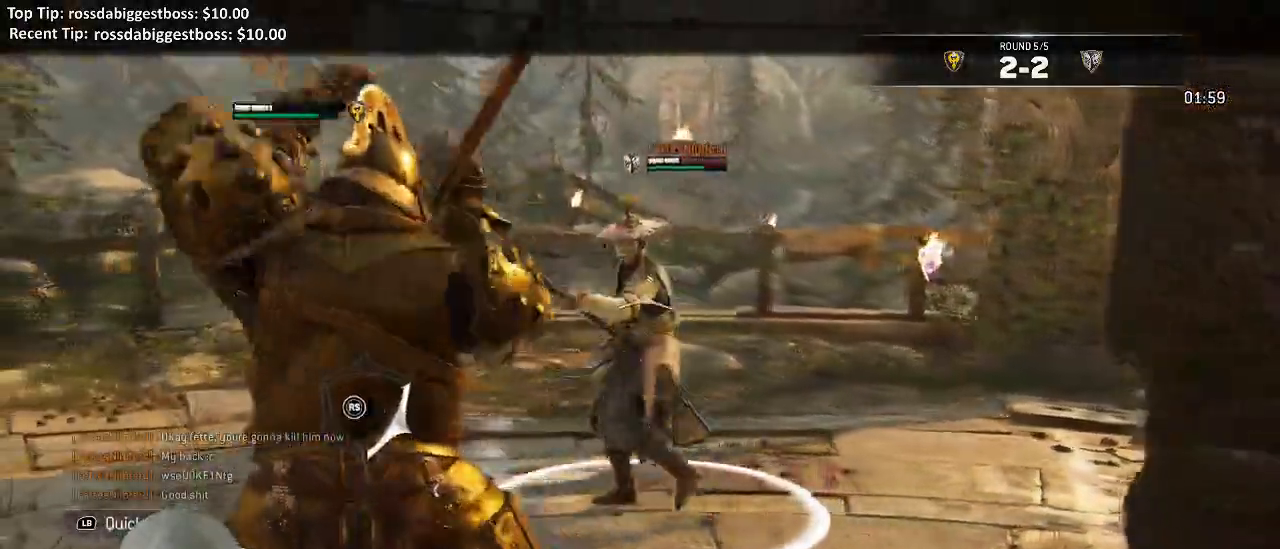
{"dt_ms": 500, "buttons": ["L2"], "left_stick": "up-left", "right_stick": "left", "events": [[100, "right_stick", "left"], [317, "A", "down"], [333, "left_stick", "up-left"], [400, "A", "up"]]}
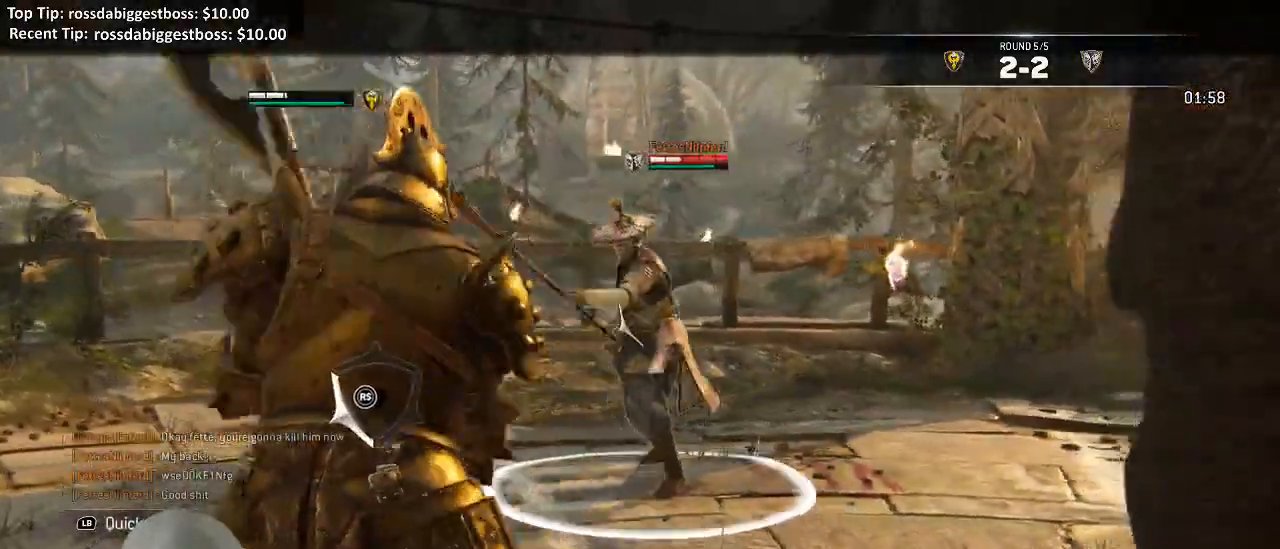
{"dt_ms": 500, "buttons": ["L2"], "left_stick": "up", "right_stick": "center", "events": [[67, "R2", "down"], [117, "left_stick", "up"], [200, "R2", "up"], [233, "right_stick", "center"], [333, "B", "down"], [450, "B", "up"]]}